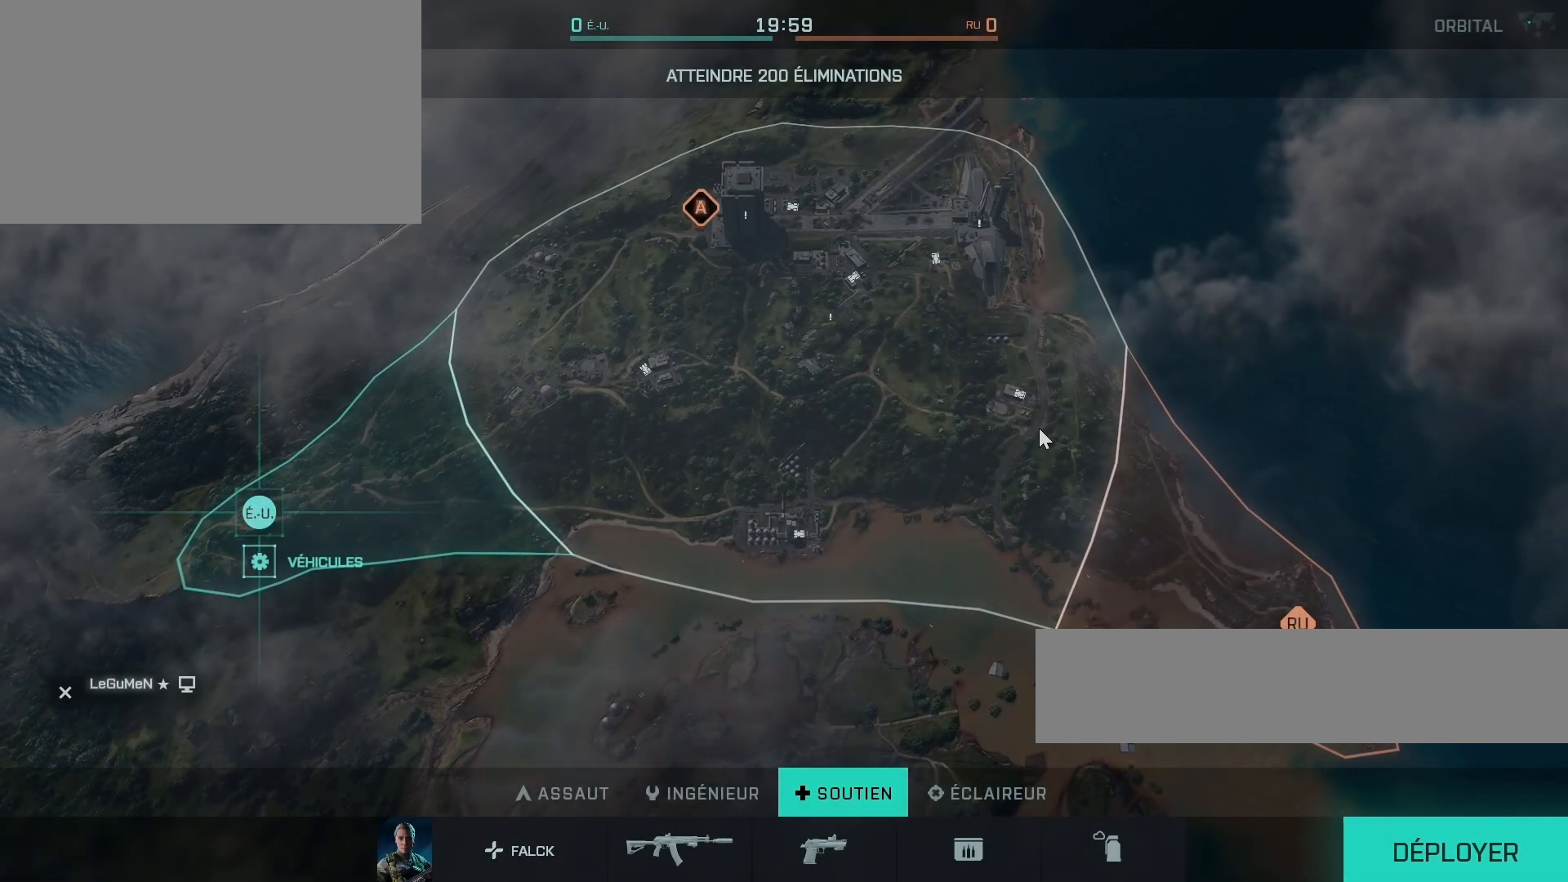
Gameplay with keyboard and mouse; each line is a JSON object with the keys and mouse buttons held at the frame after it. "events" lists presses ("down") and releases ("up") of "1", "2", "3", "4", "5", "a", "alt", "c", "caps_lock", "ctrl", "d", "e", "f", "g", "q", "r", "s", "shift", "space", "t", "tab", "v", "w", "x", "z", "mouse_left", "mouse_wheel" and "mouse_right" between this image and that frame as [ms after this image, input, new state], when the widget could be followed in between. "mouse_left", "mouse_wheel", "mouse_right" = the "left", "wheel", "right" buttons of the "mouse" list. No other keys are recorded. "wheel" means that the mouse wheel is clicked or scrolled. "mouse_move" is the direction in which the mouse moves at that frame (one of eight, or "still"), when it could be read.
{"keys": [], "mouse": [], "mouse_move": "still", "events": []}
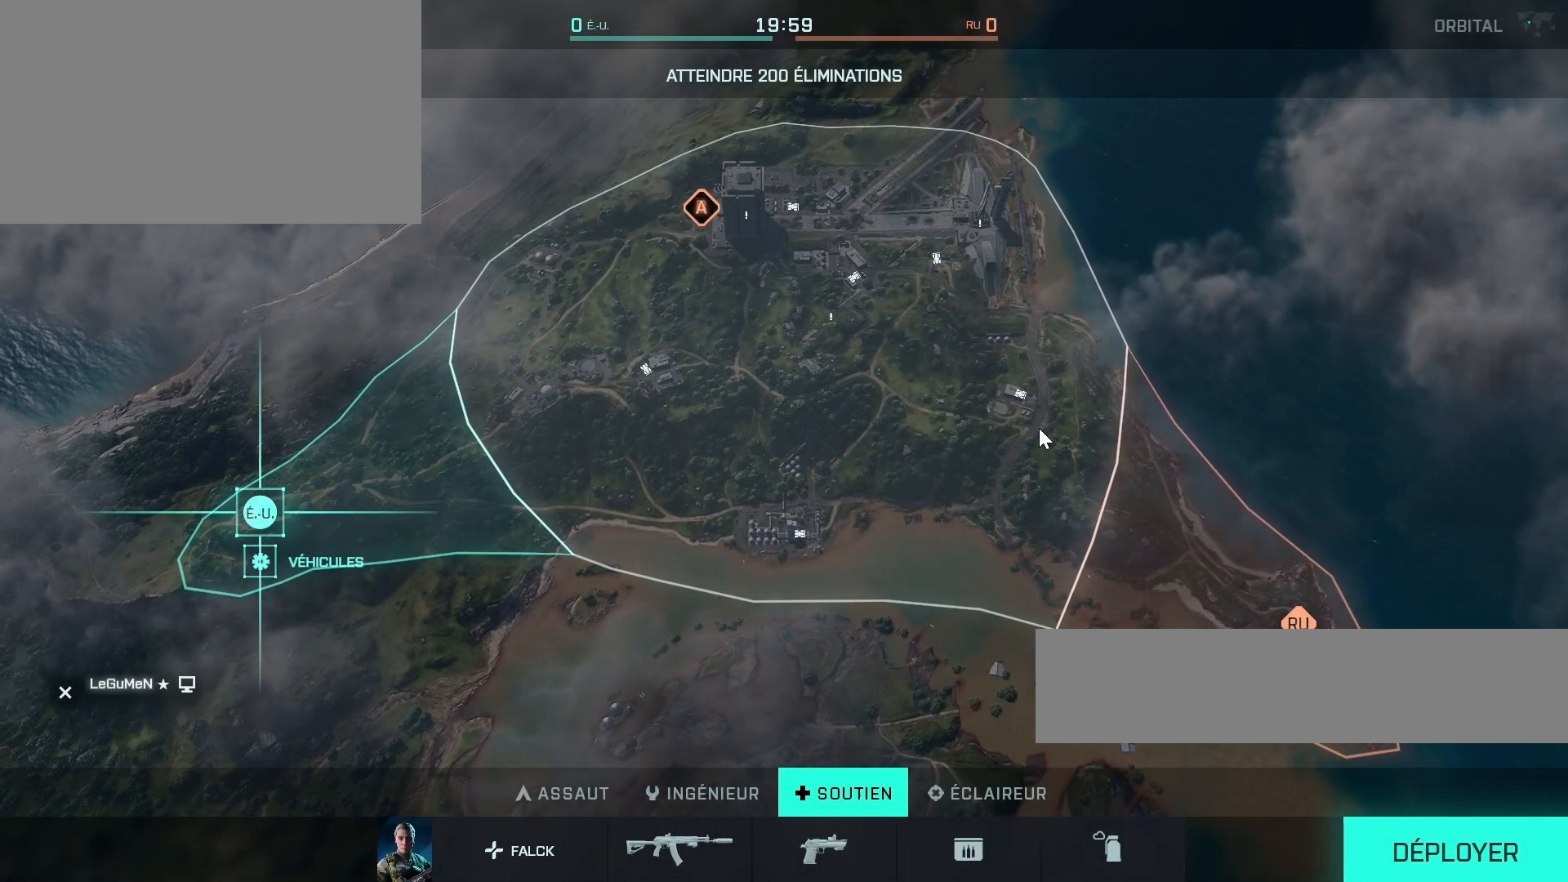
{"keys": [], "mouse": [], "mouse_move": "still", "events": []}
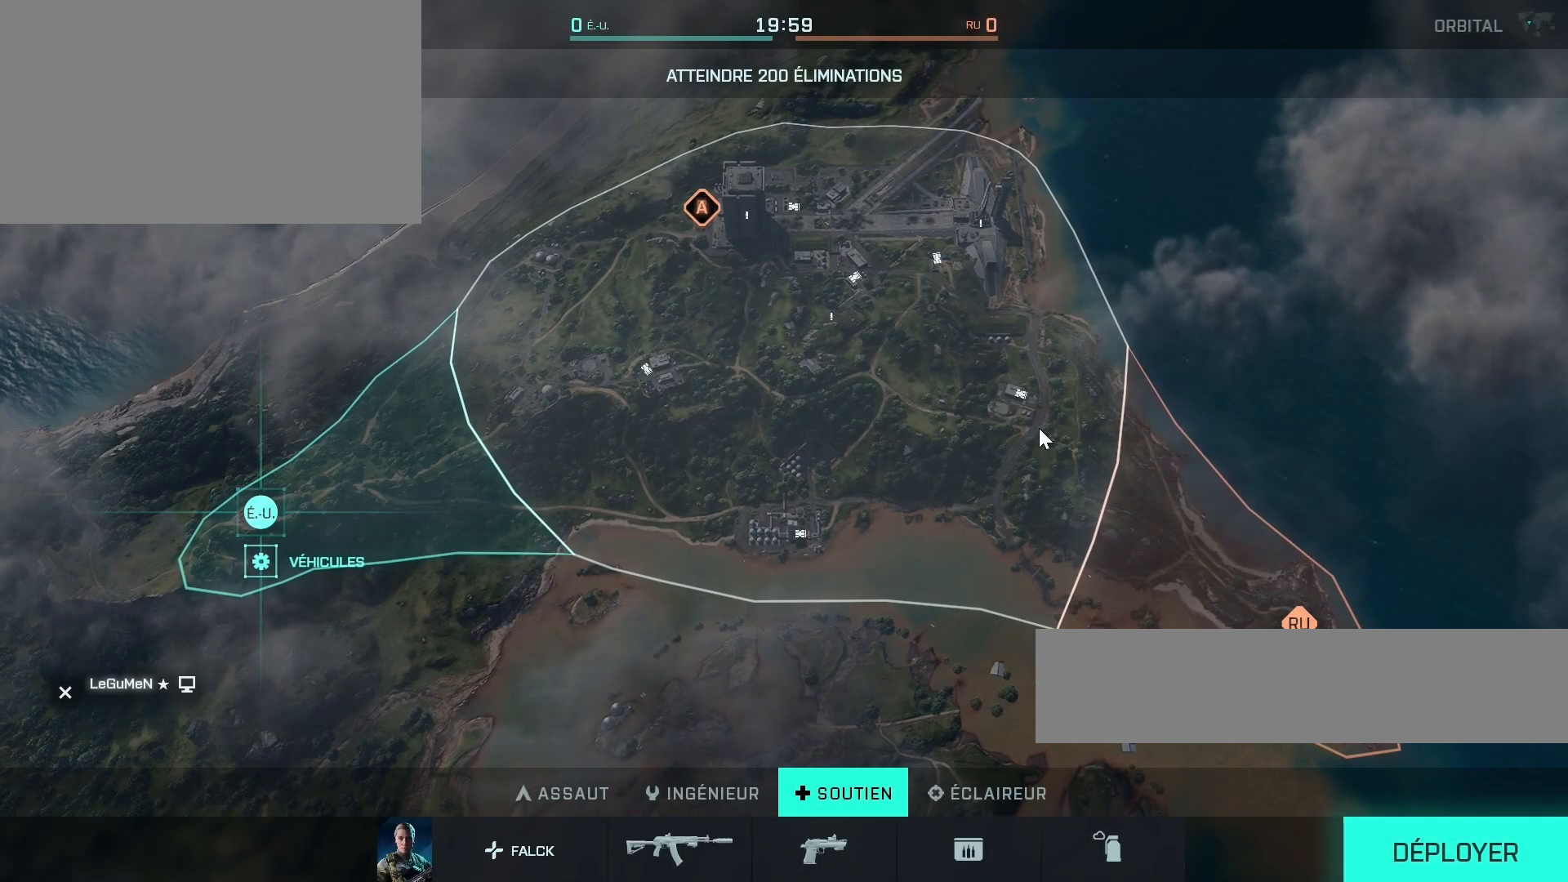
{"keys": [], "mouse": [], "mouse_move": "still", "events": []}
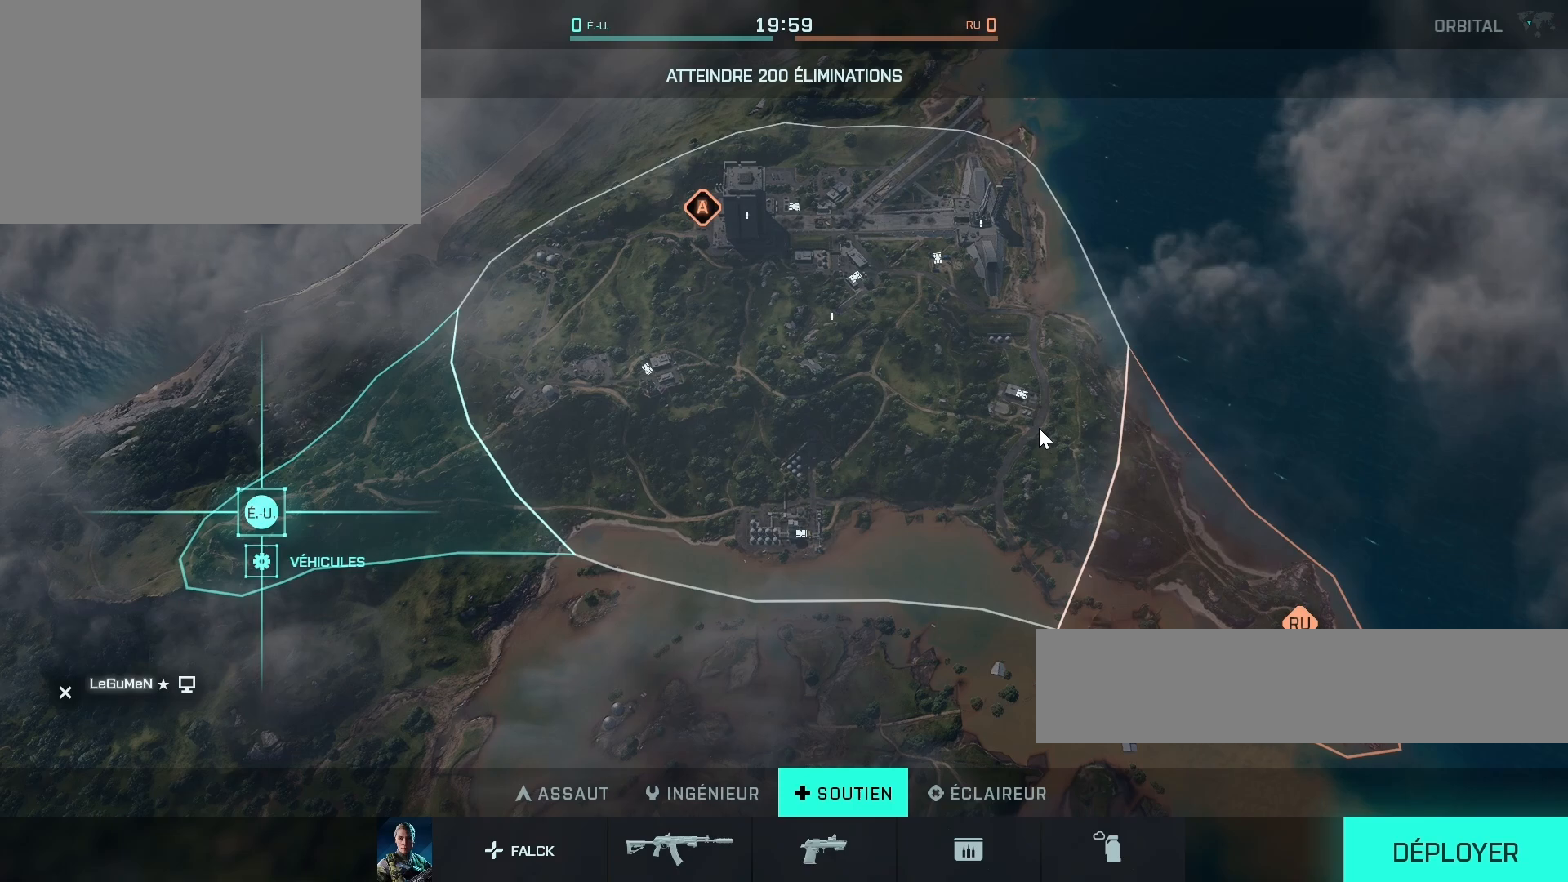
{"keys": [], "mouse": [], "mouse_move": "still", "events": []}
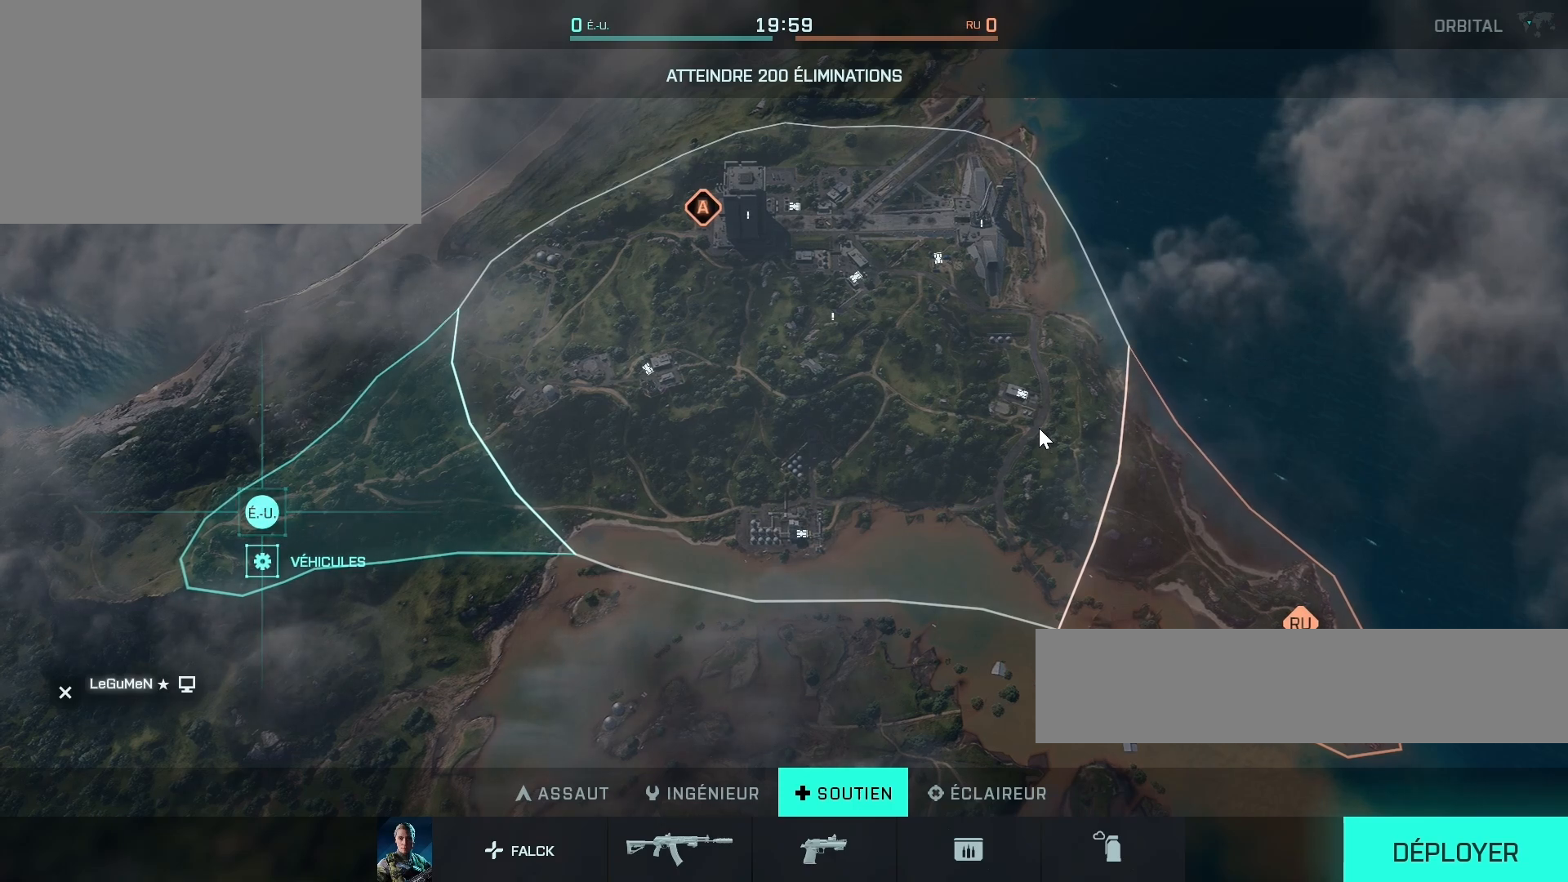
{"keys": [], "mouse": [], "mouse_move": "still", "events": []}
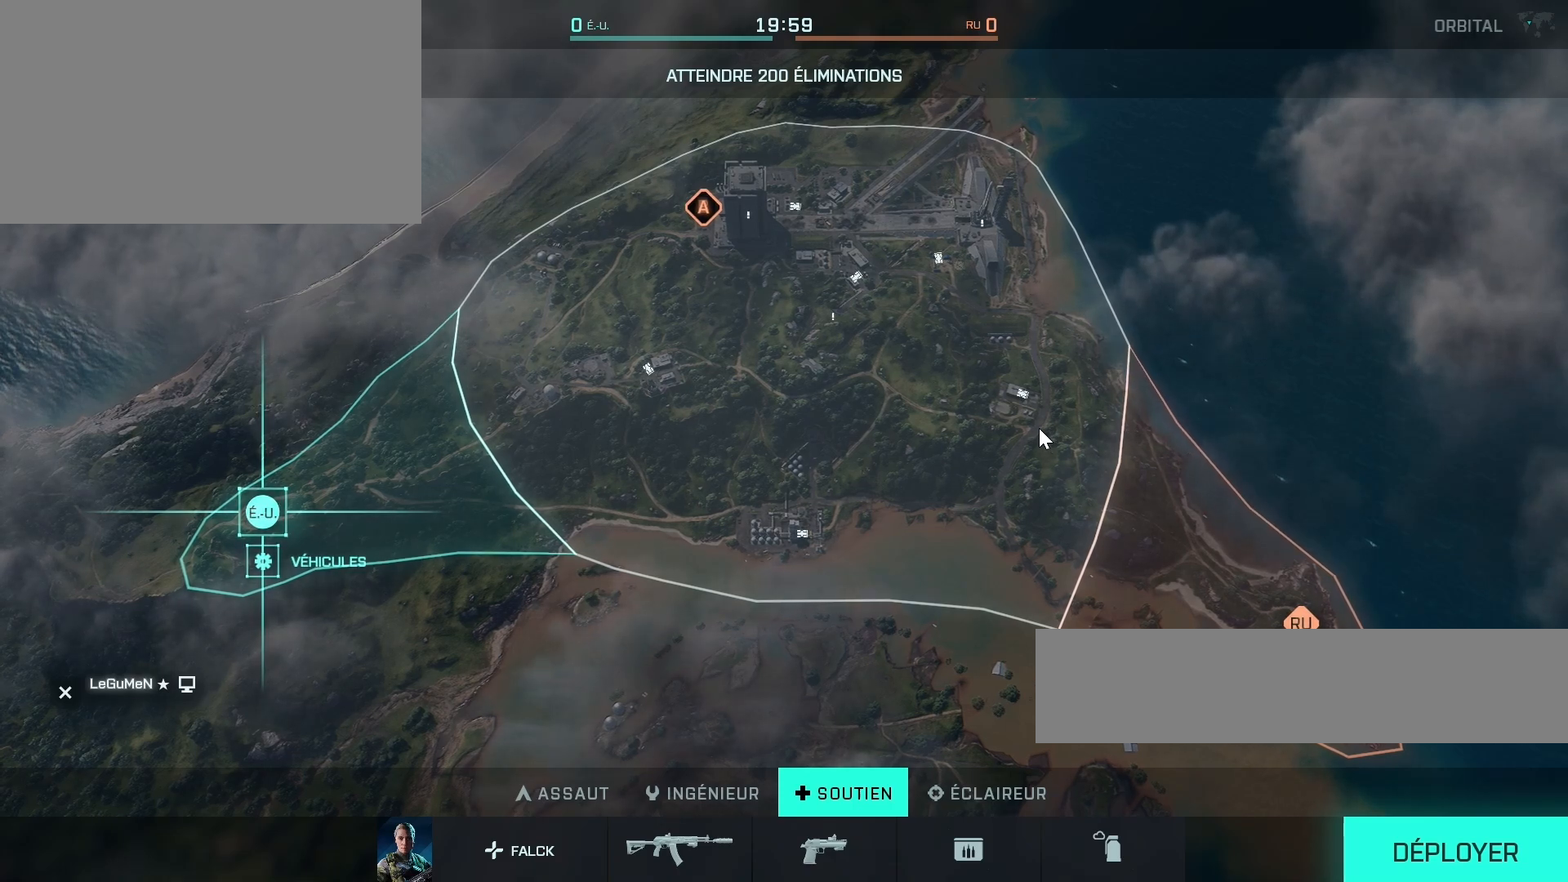
{"keys": [], "mouse": [], "mouse_move": "still", "events": []}
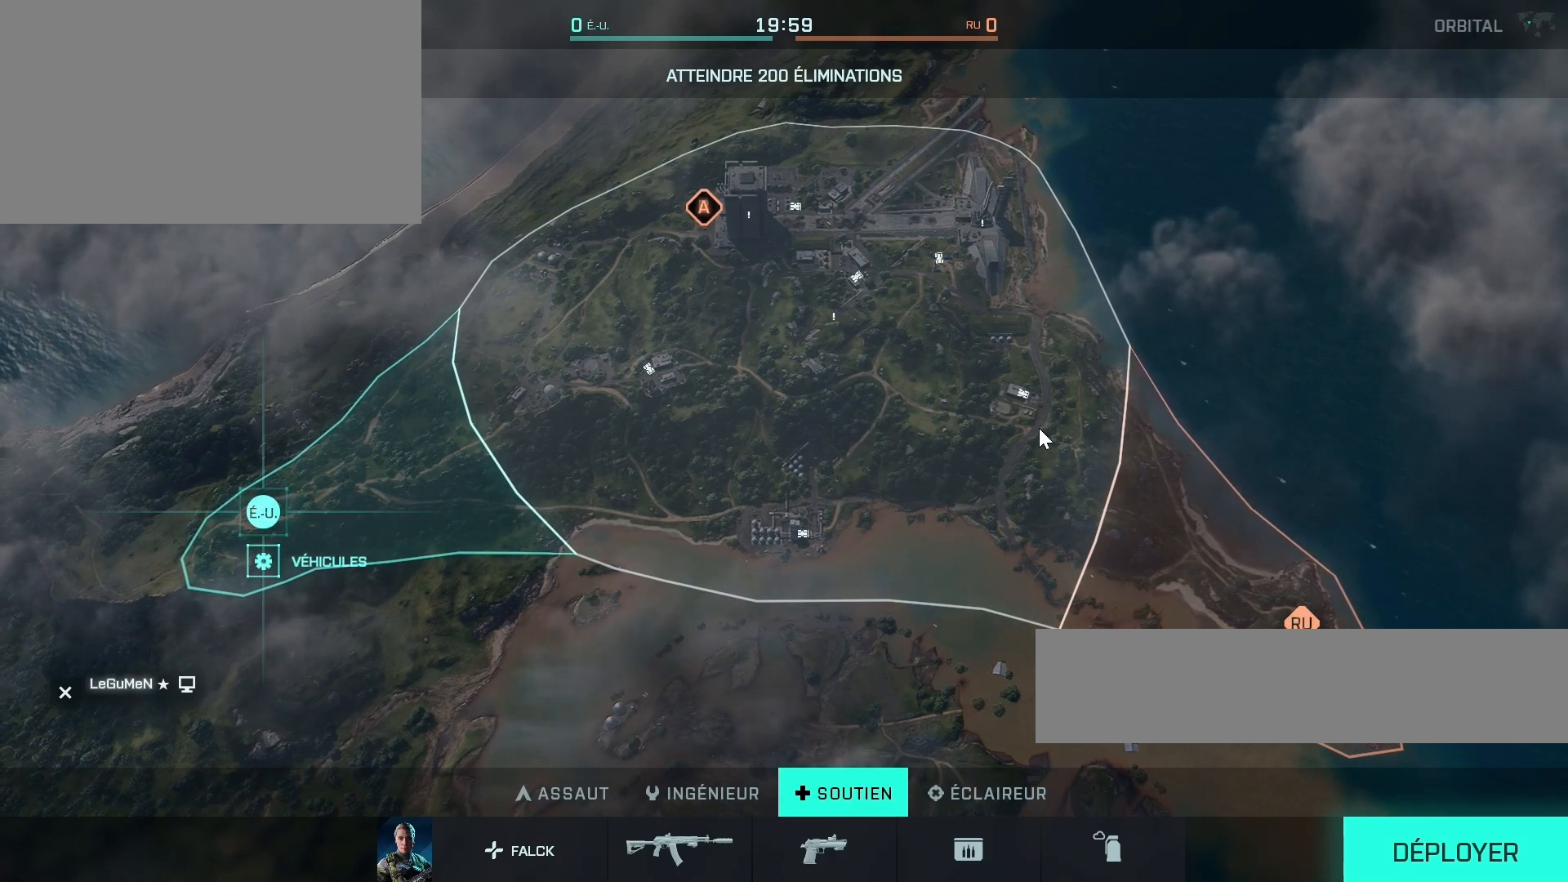
{"keys": [], "mouse": [], "mouse_move": "still", "events": []}
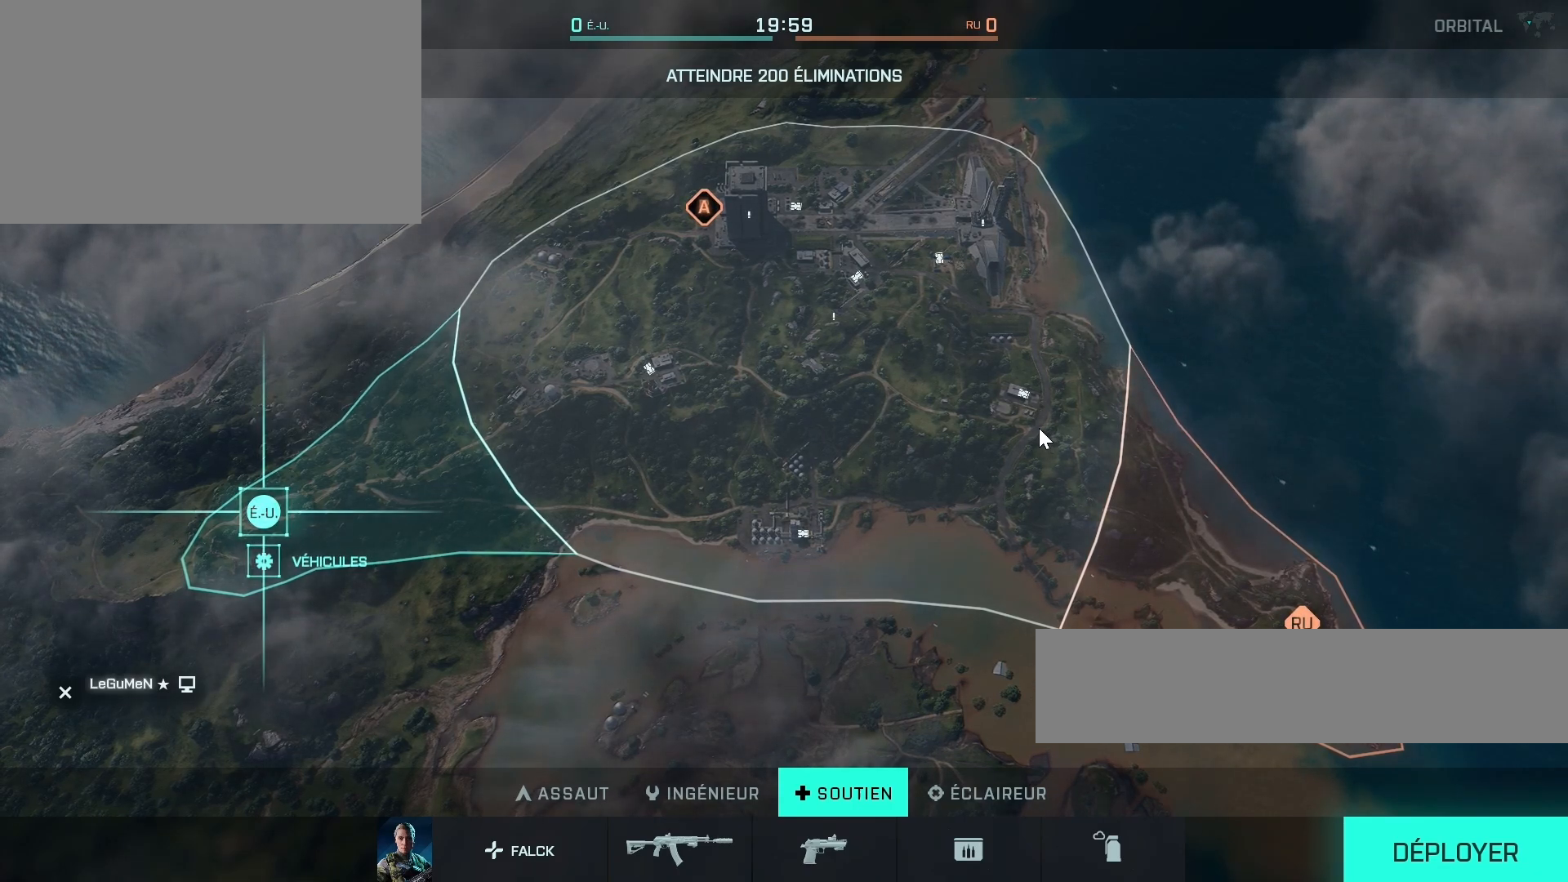
{"keys": [], "mouse": [], "mouse_move": "still", "events": []}
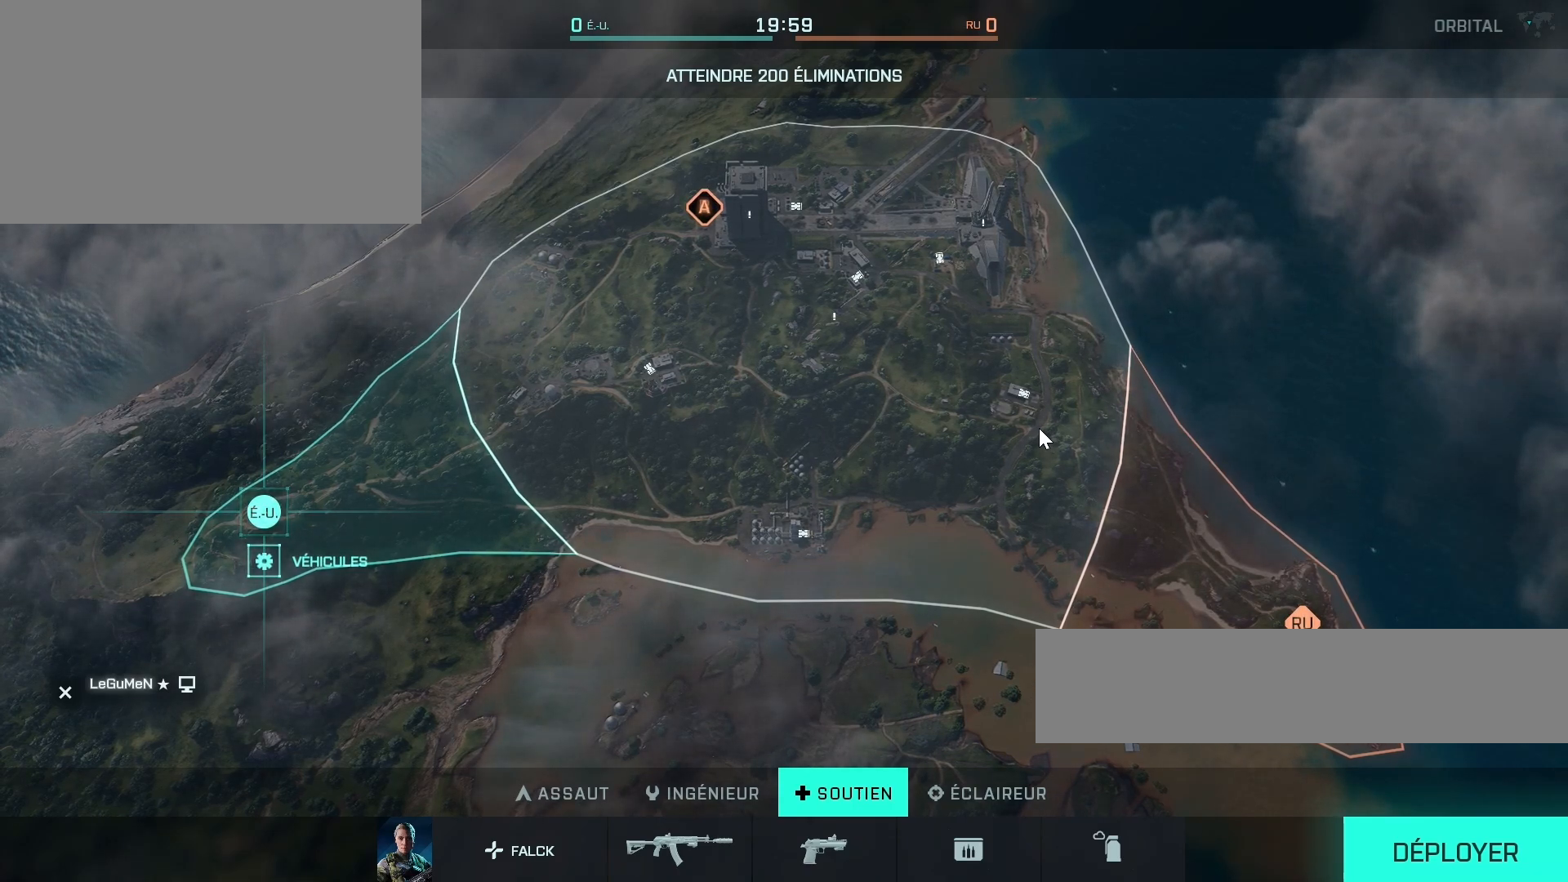
{"keys": [], "mouse": [], "mouse_move": "still", "events": []}
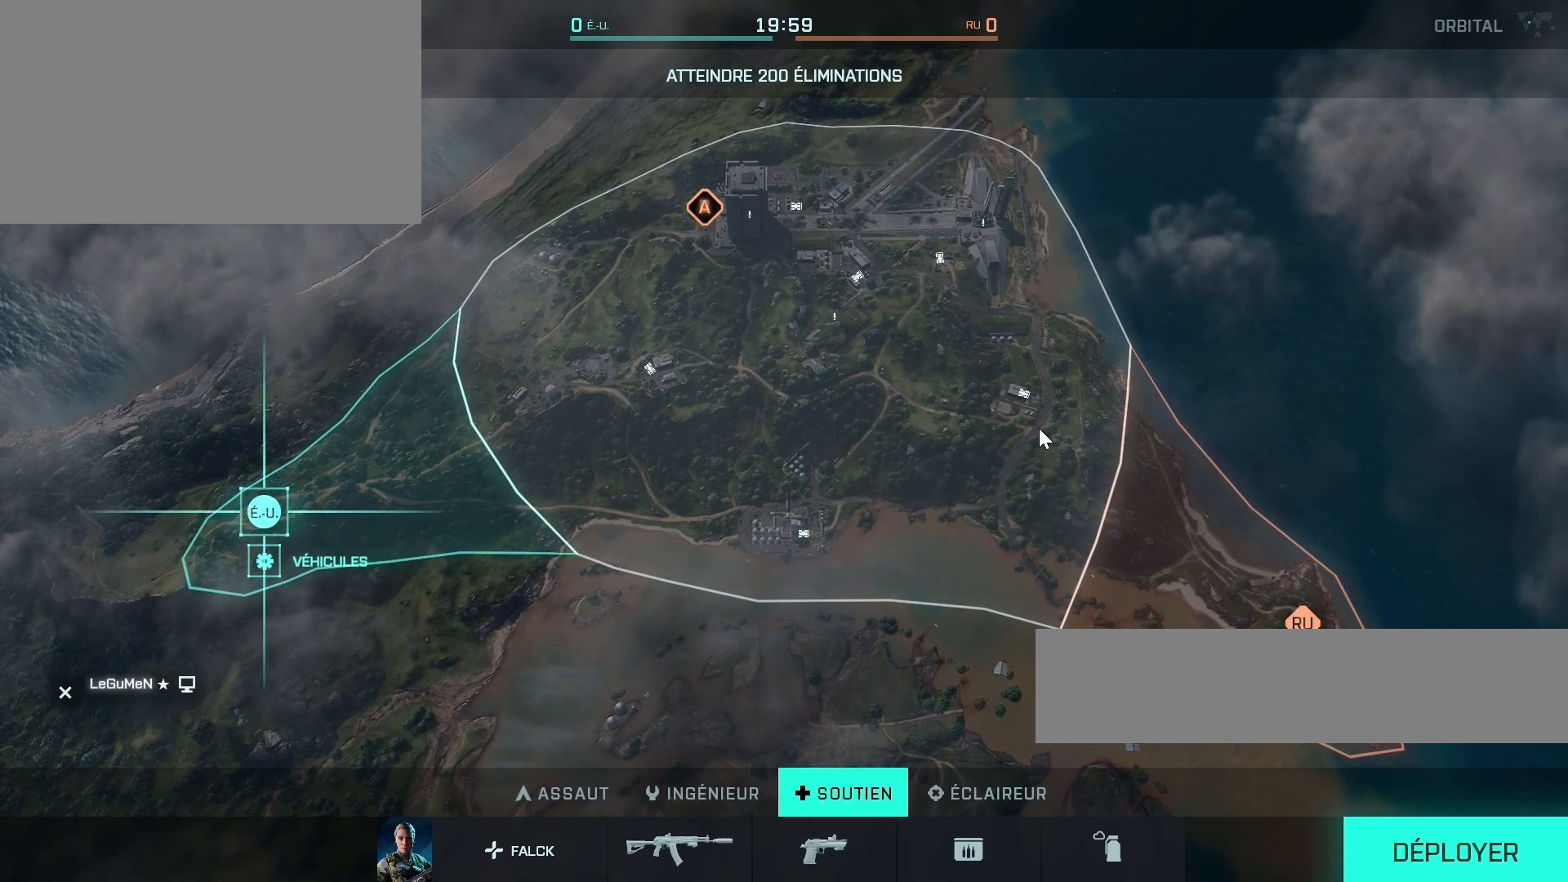
{"keys": [], "mouse": [], "mouse_move": "down-left", "events": []}
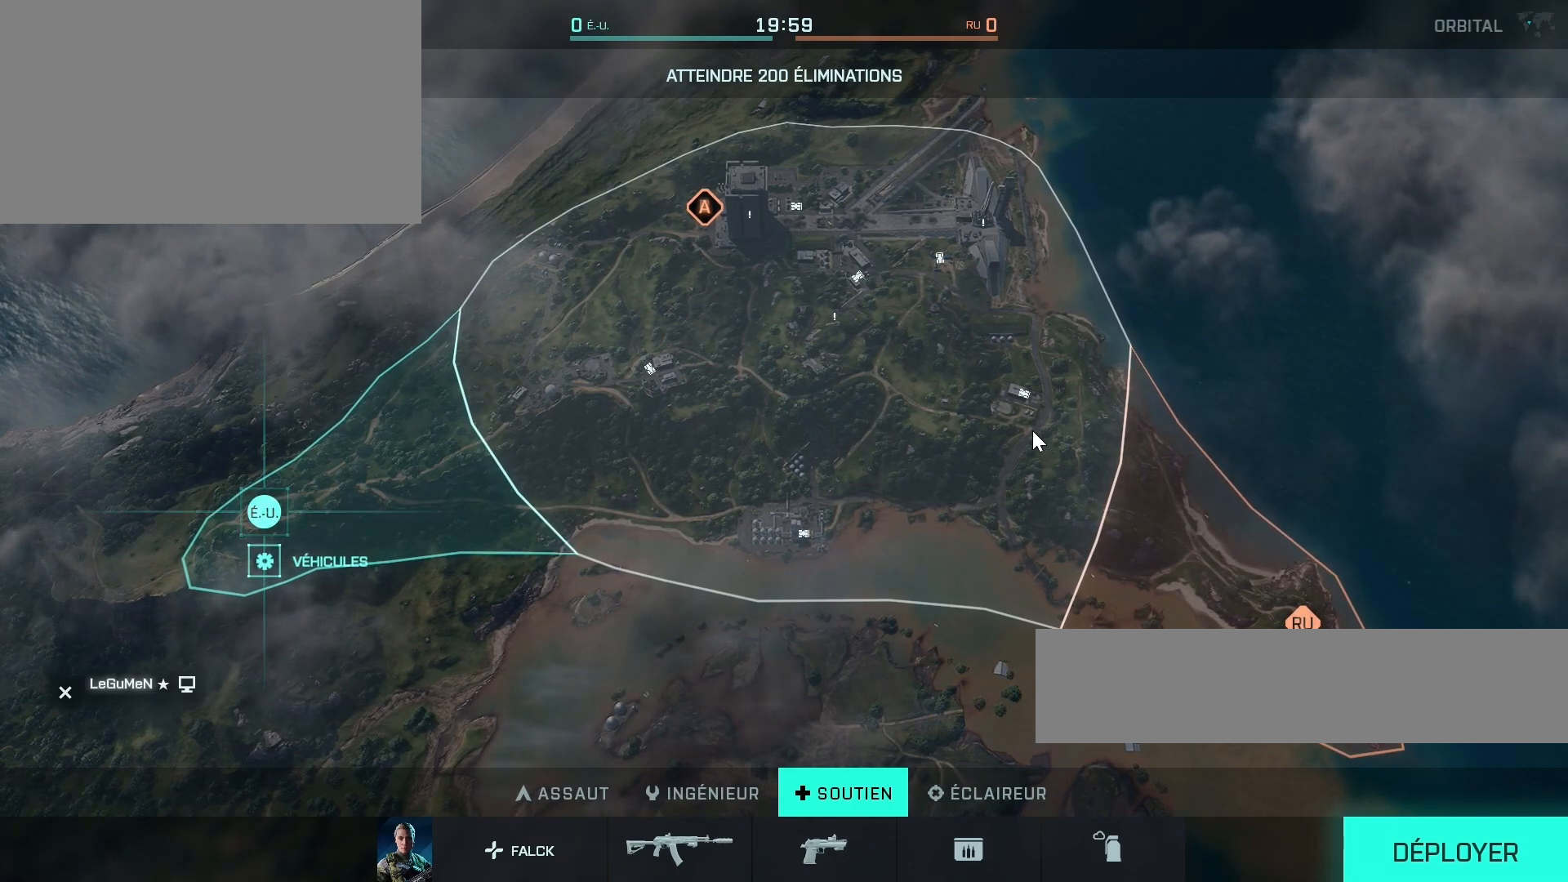
{"keys": [], "mouse": [], "mouse_move": "down-left", "events": []}
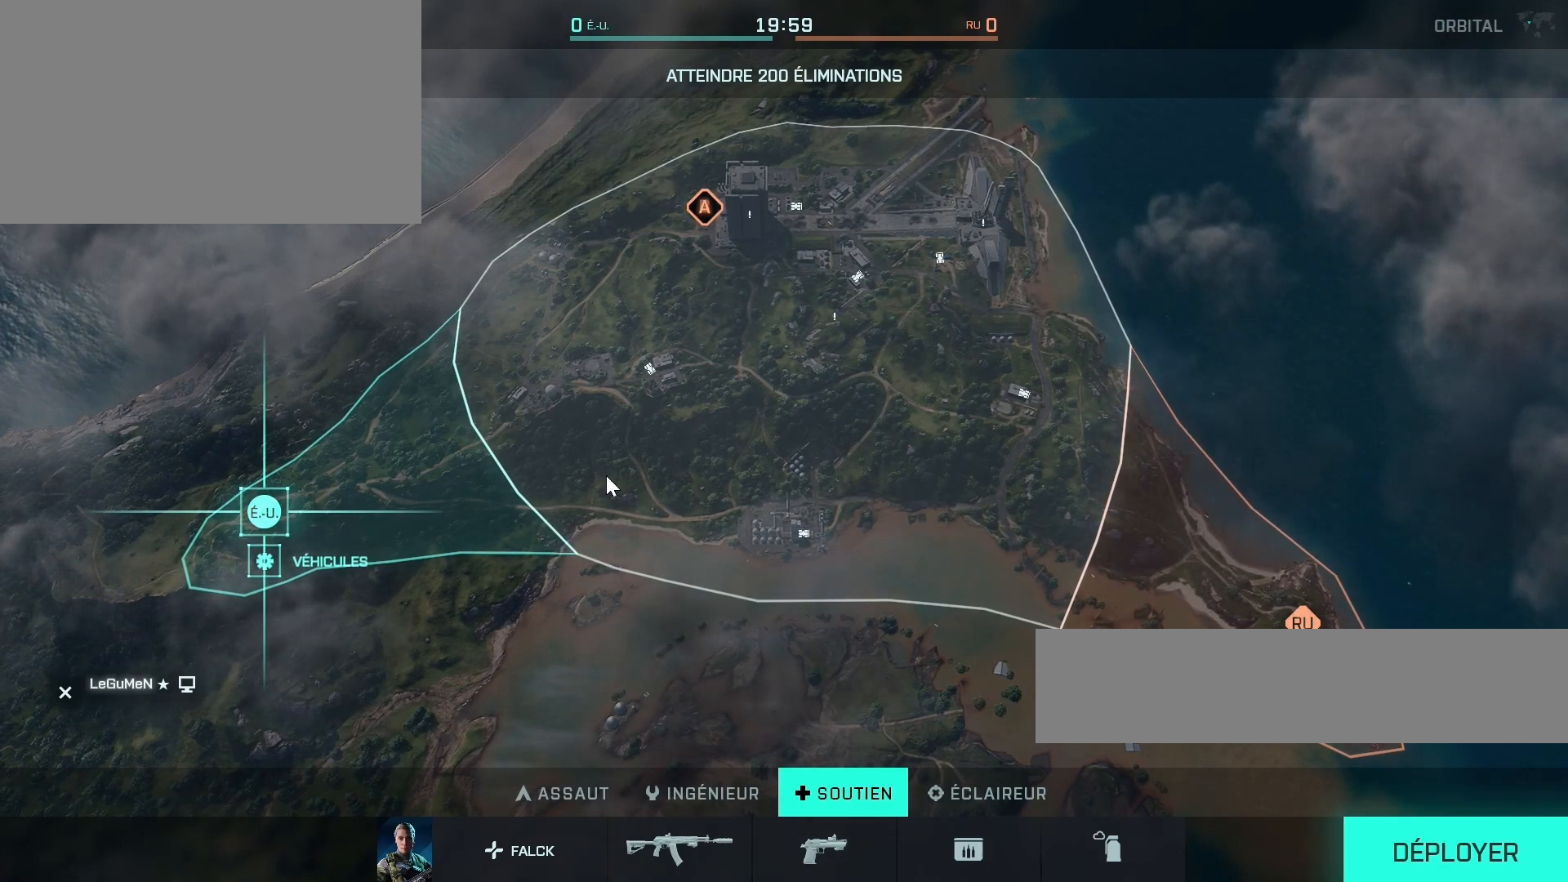
{"keys": [], "mouse": [], "mouse_move": "still", "events": []}
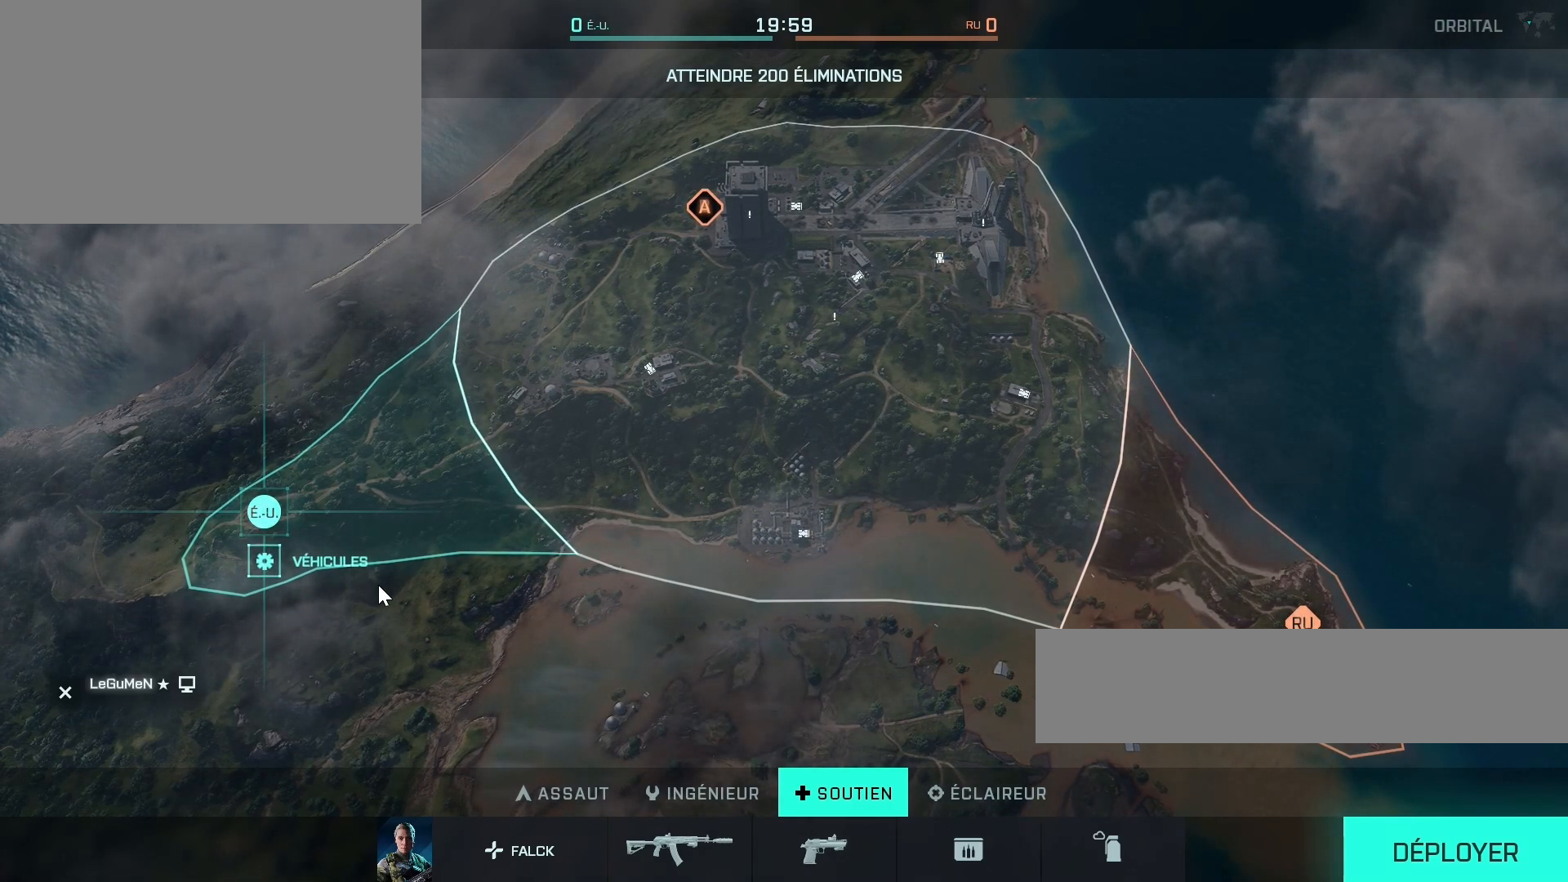
{"keys": [], "mouse": [], "mouse_move": "still", "events": []}
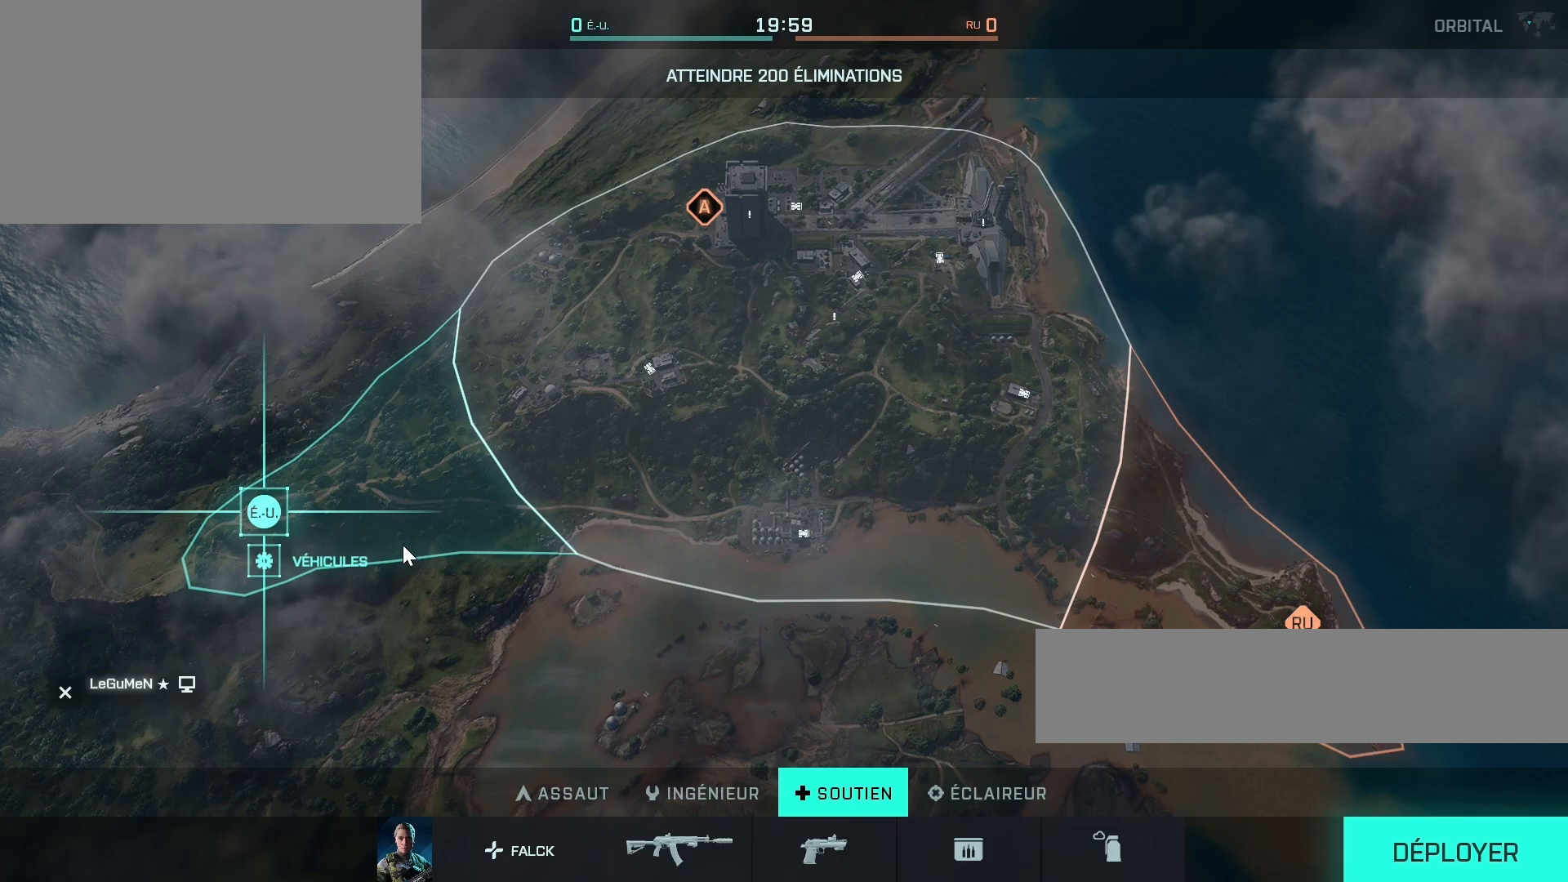
{"keys": [], "mouse": [], "mouse_move": "still", "events": []}
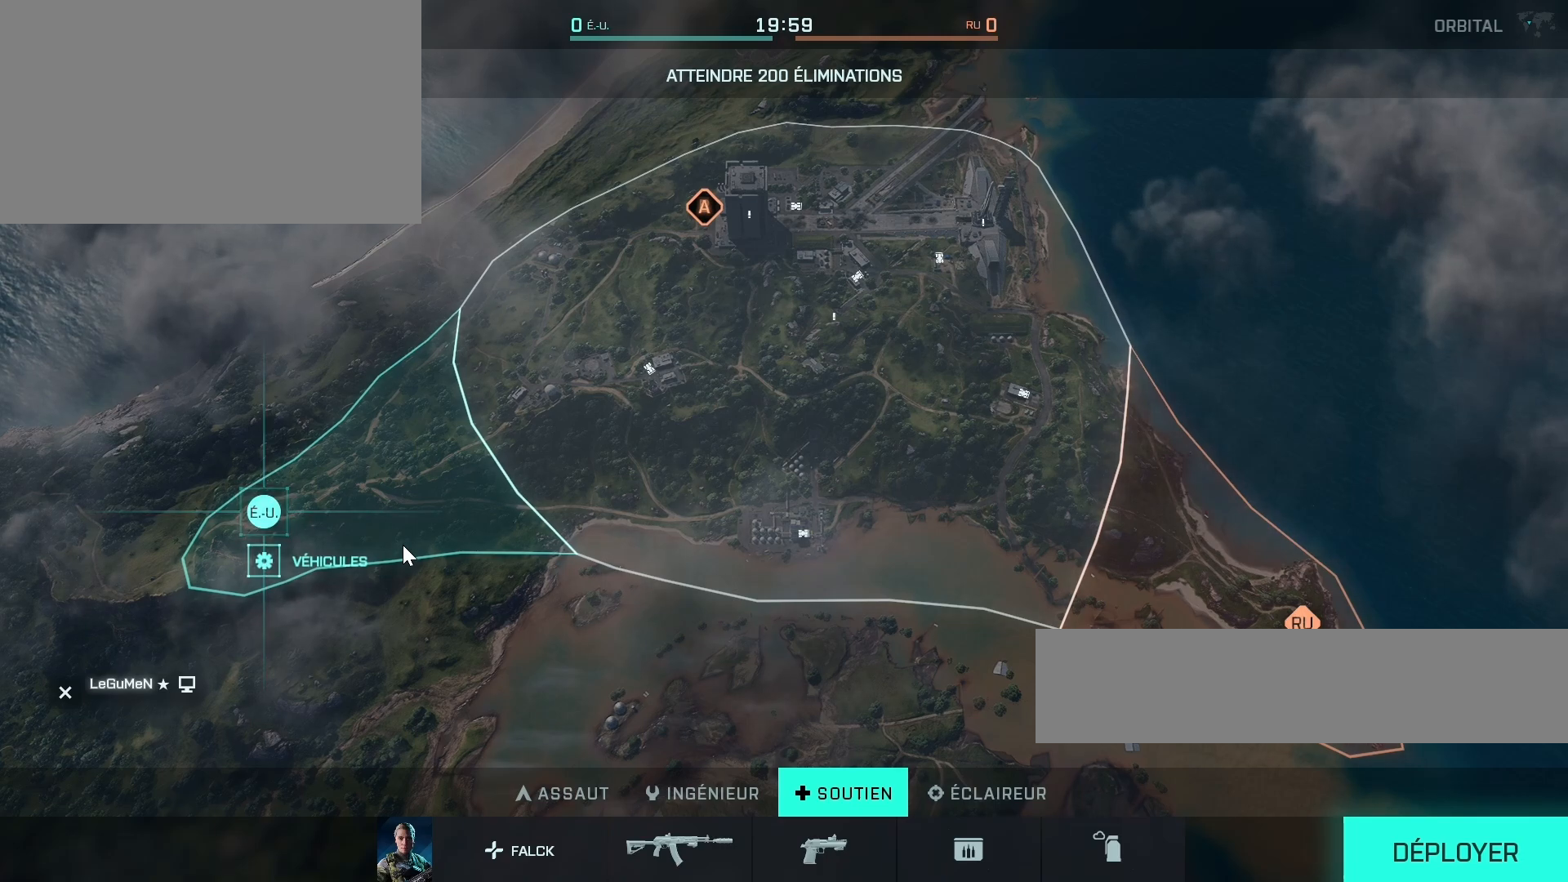
{"keys": [], "mouse": [], "mouse_move": "down-right", "events": []}
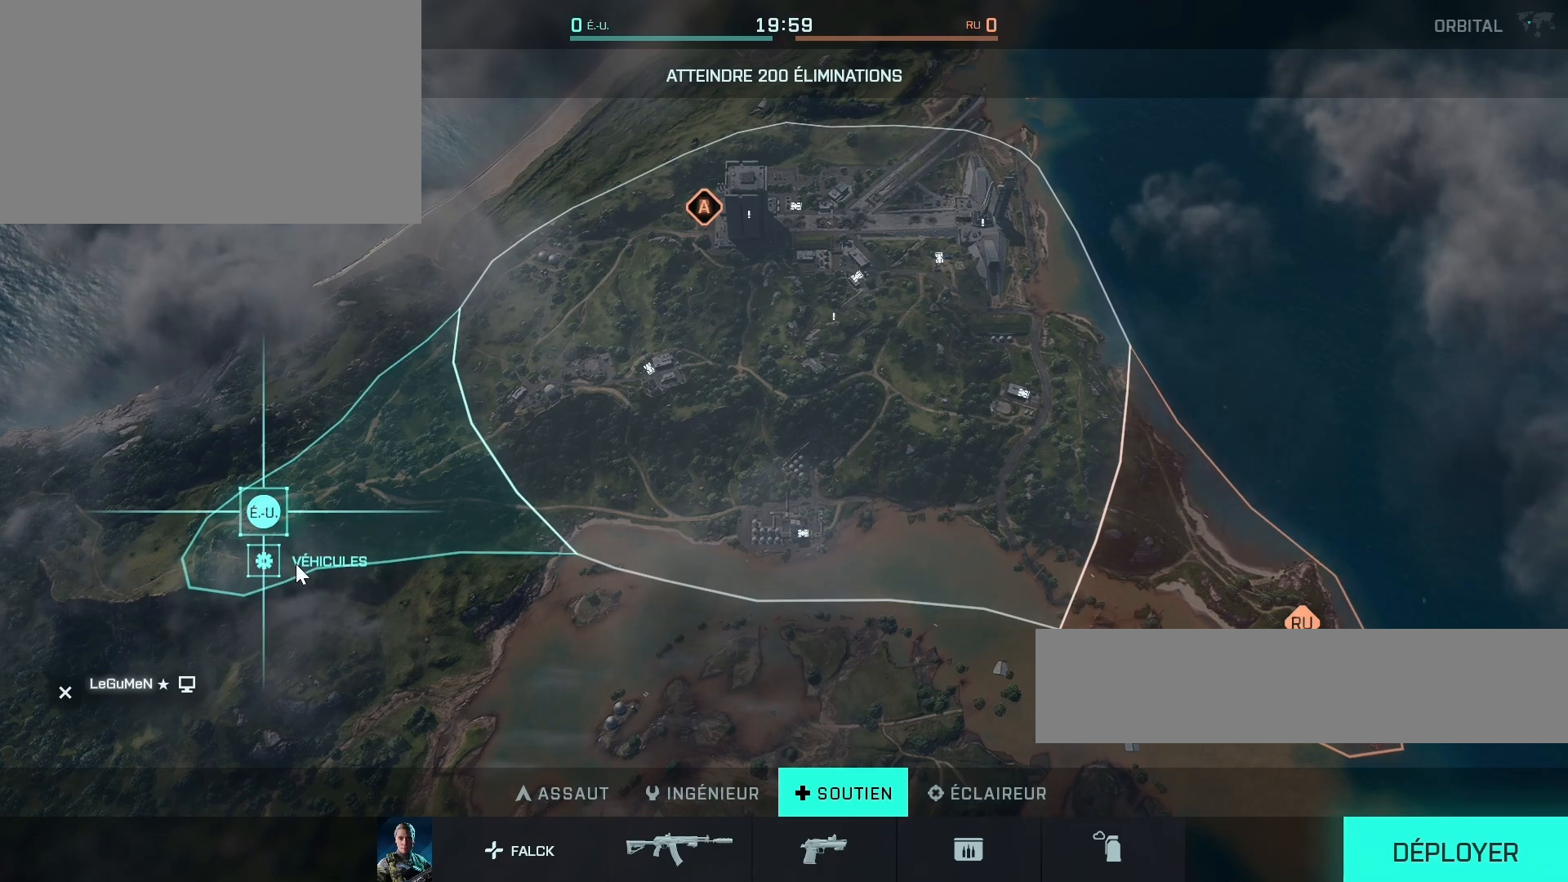
{"keys": [], "mouse": [], "mouse_move": "still", "events": []}
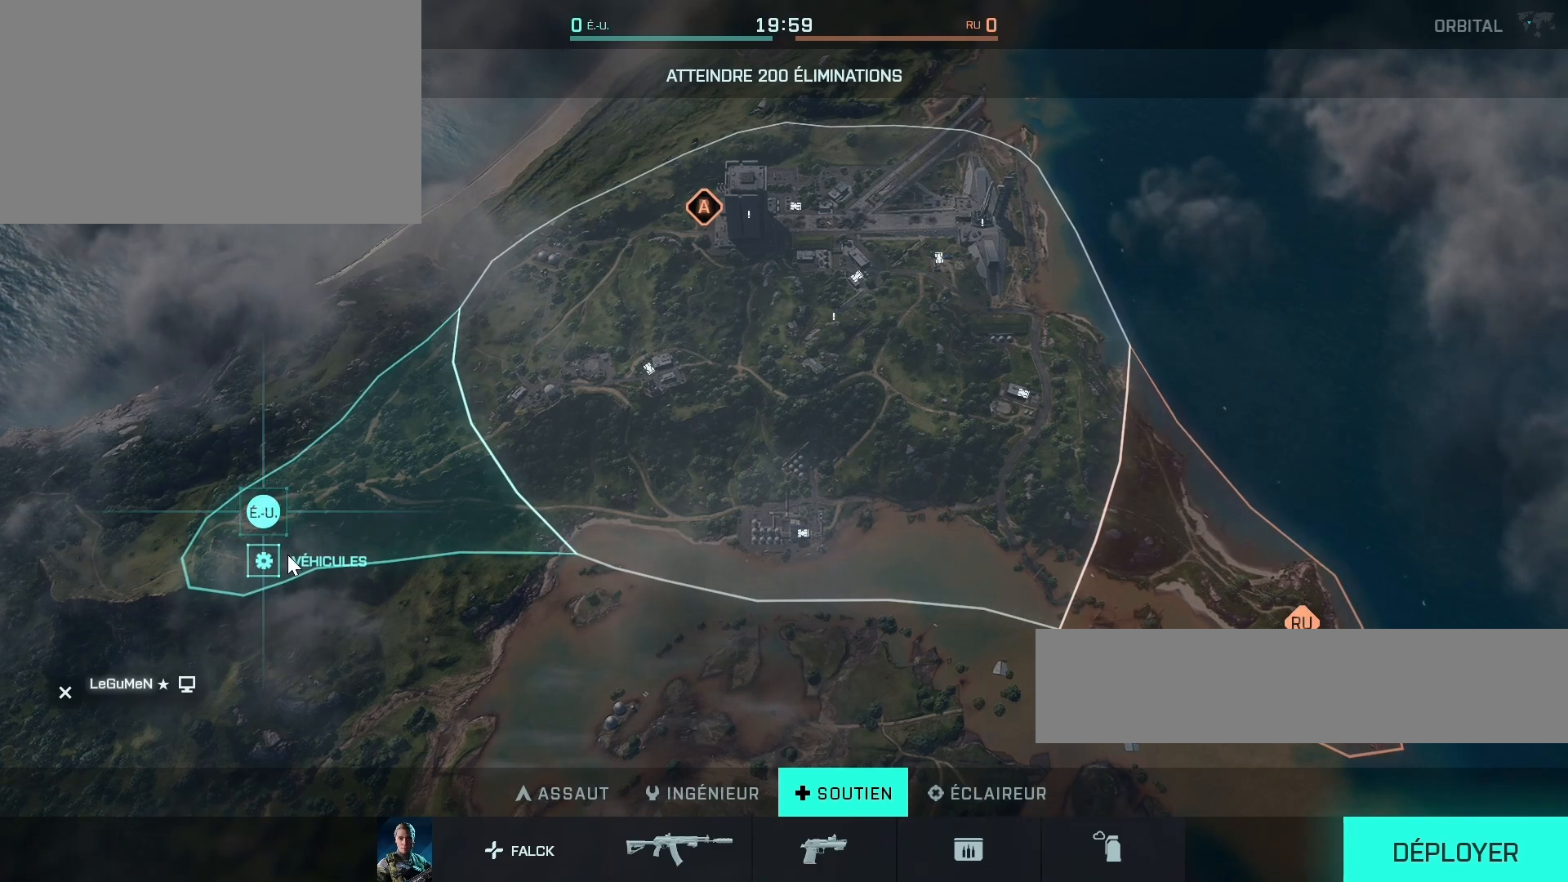
{"keys": [], "mouse": [], "mouse_move": "still", "events": []}
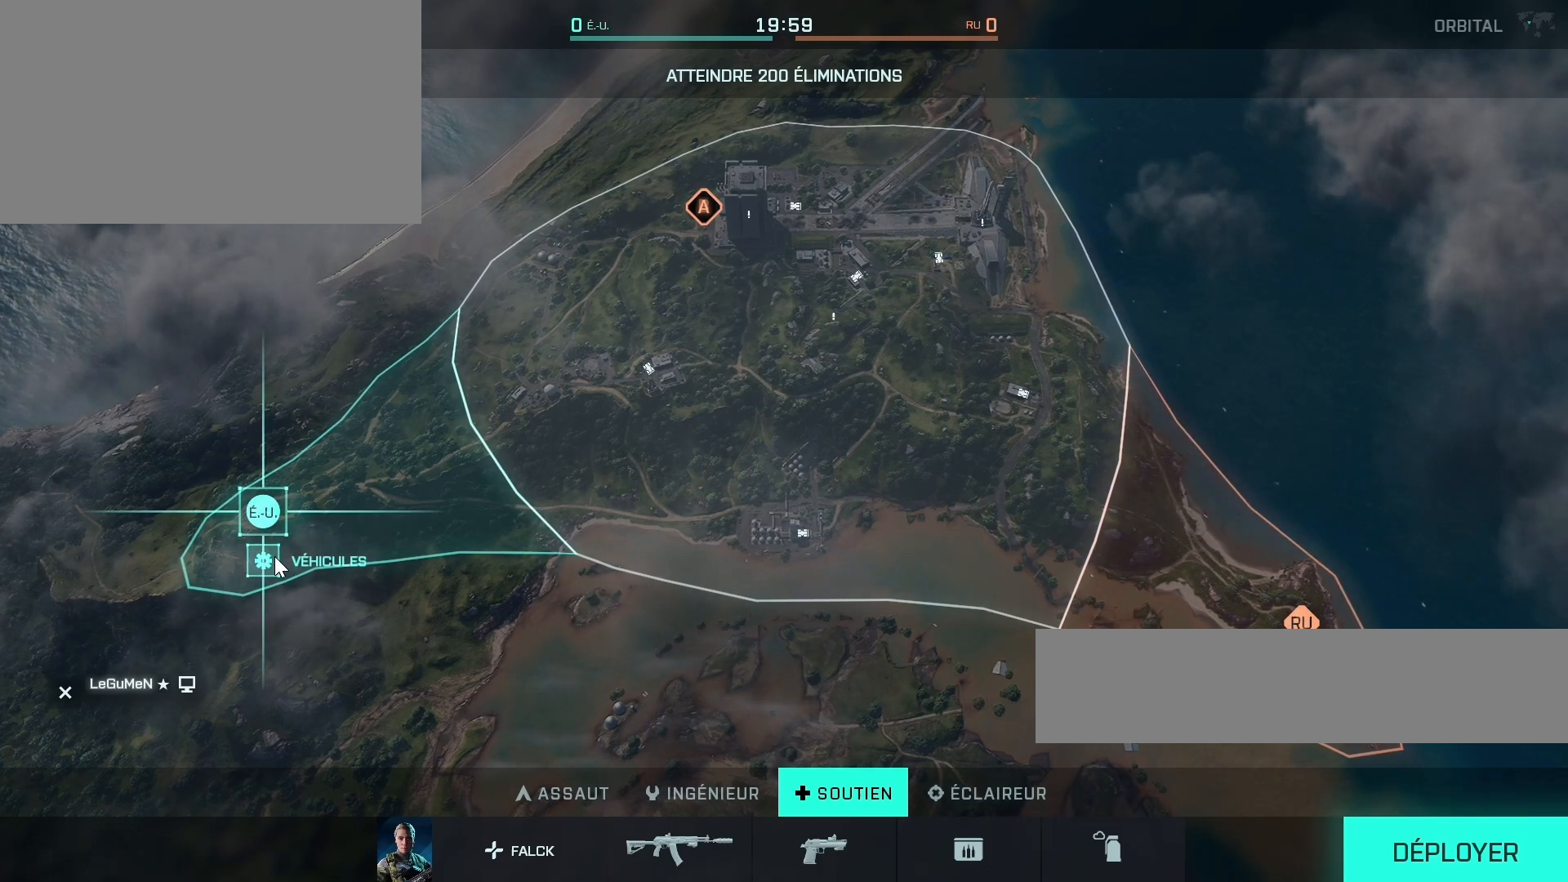
{"keys": [], "mouse": [], "mouse_move": "still", "events": [[167, "mouse_left", "down"], [267, "mouse_left", "up"]]}
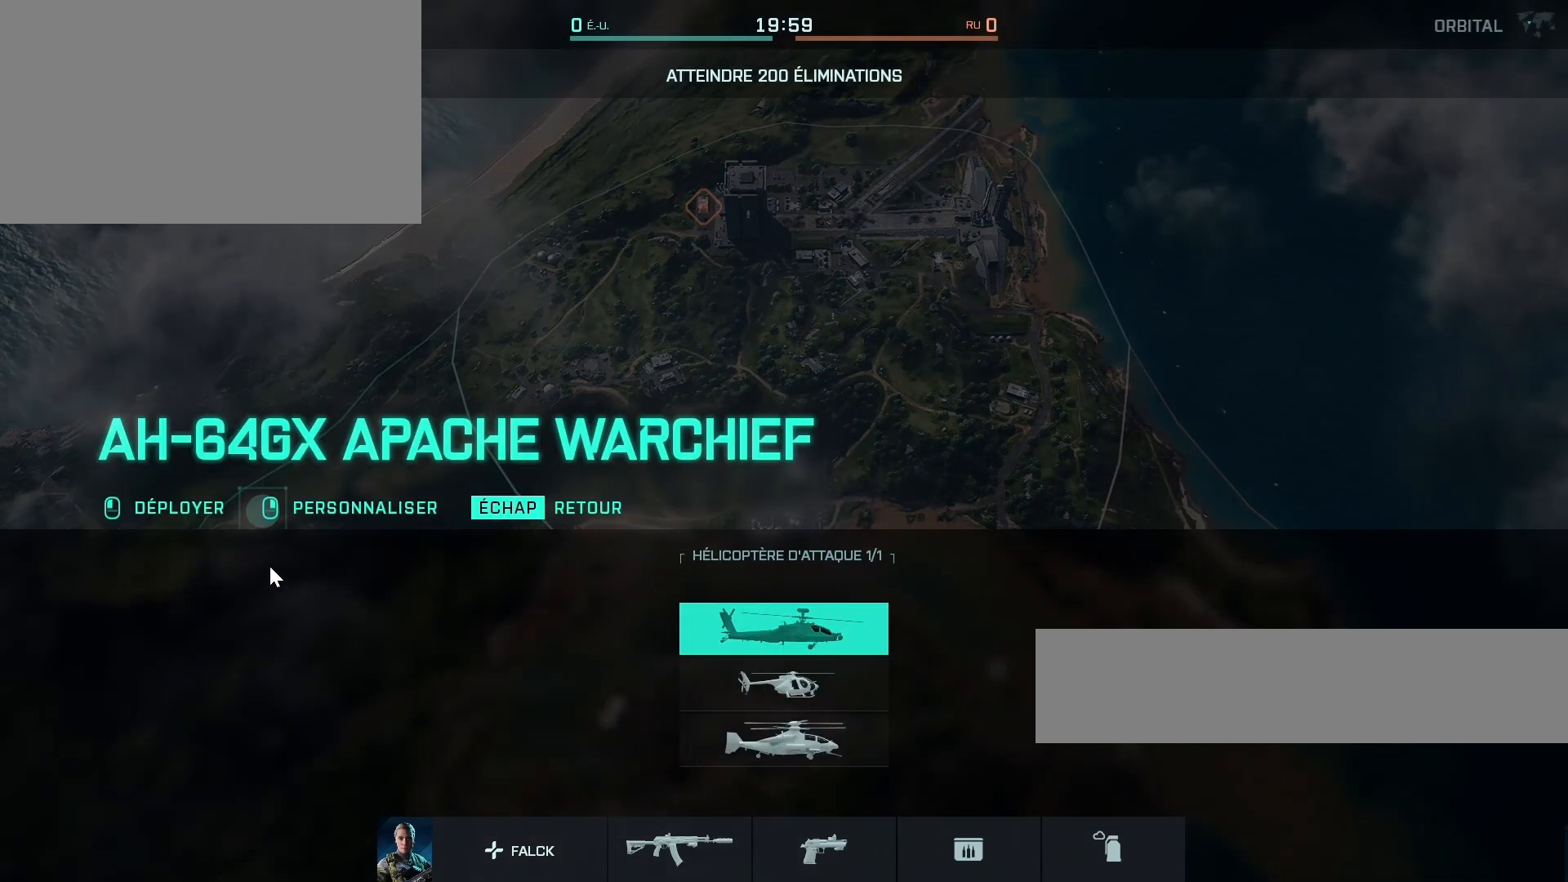
{"keys": [], "mouse": [], "mouse_move": "up-right", "events": []}
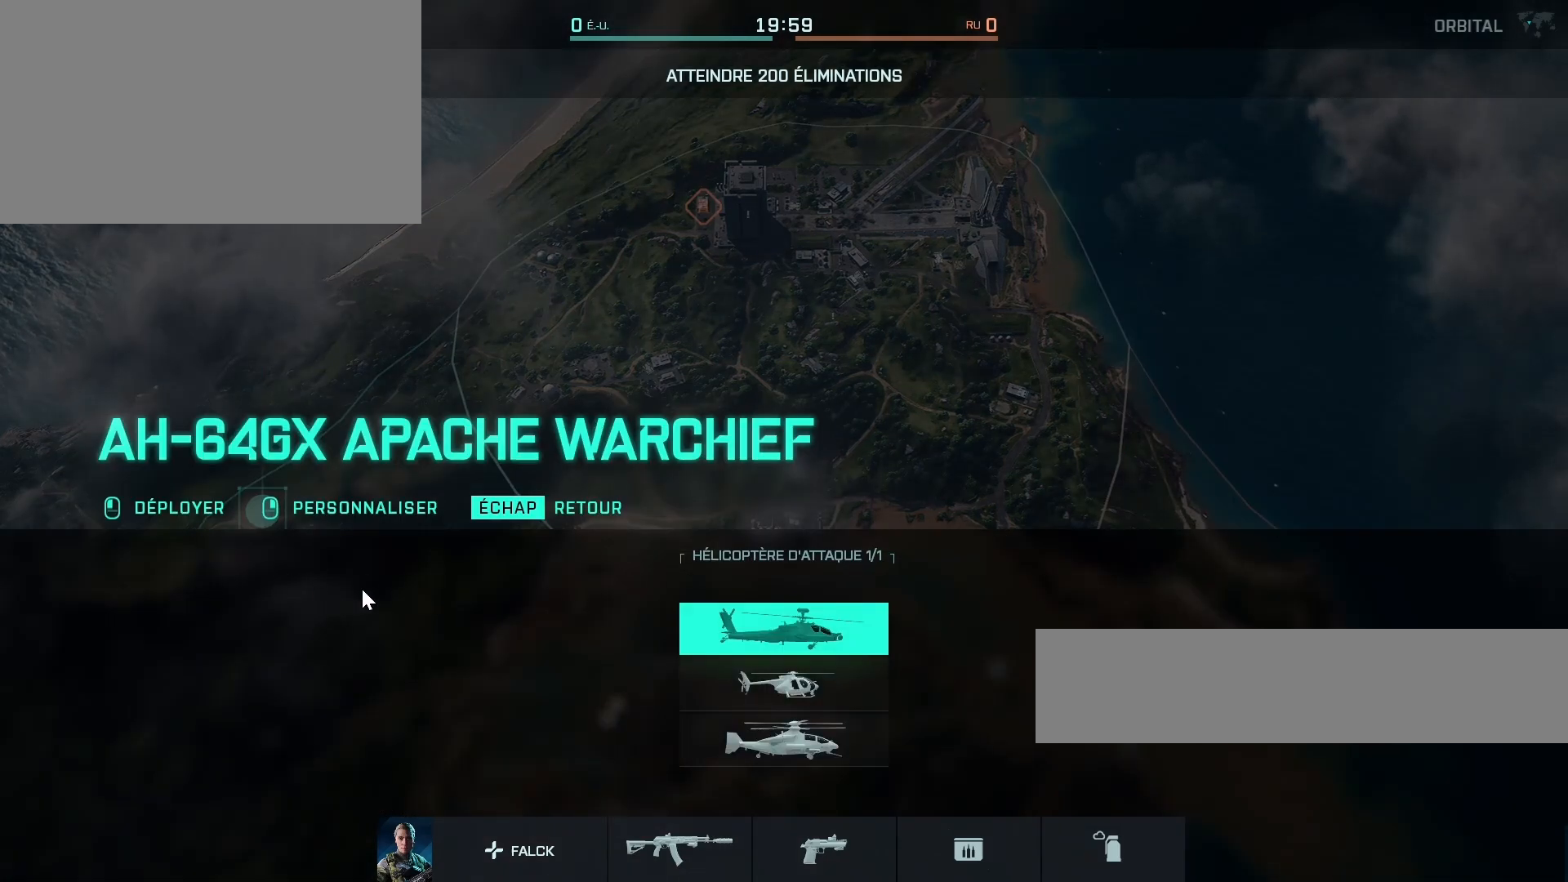
{"keys": [], "mouse": [], "mouse_move": "still", "events": []}
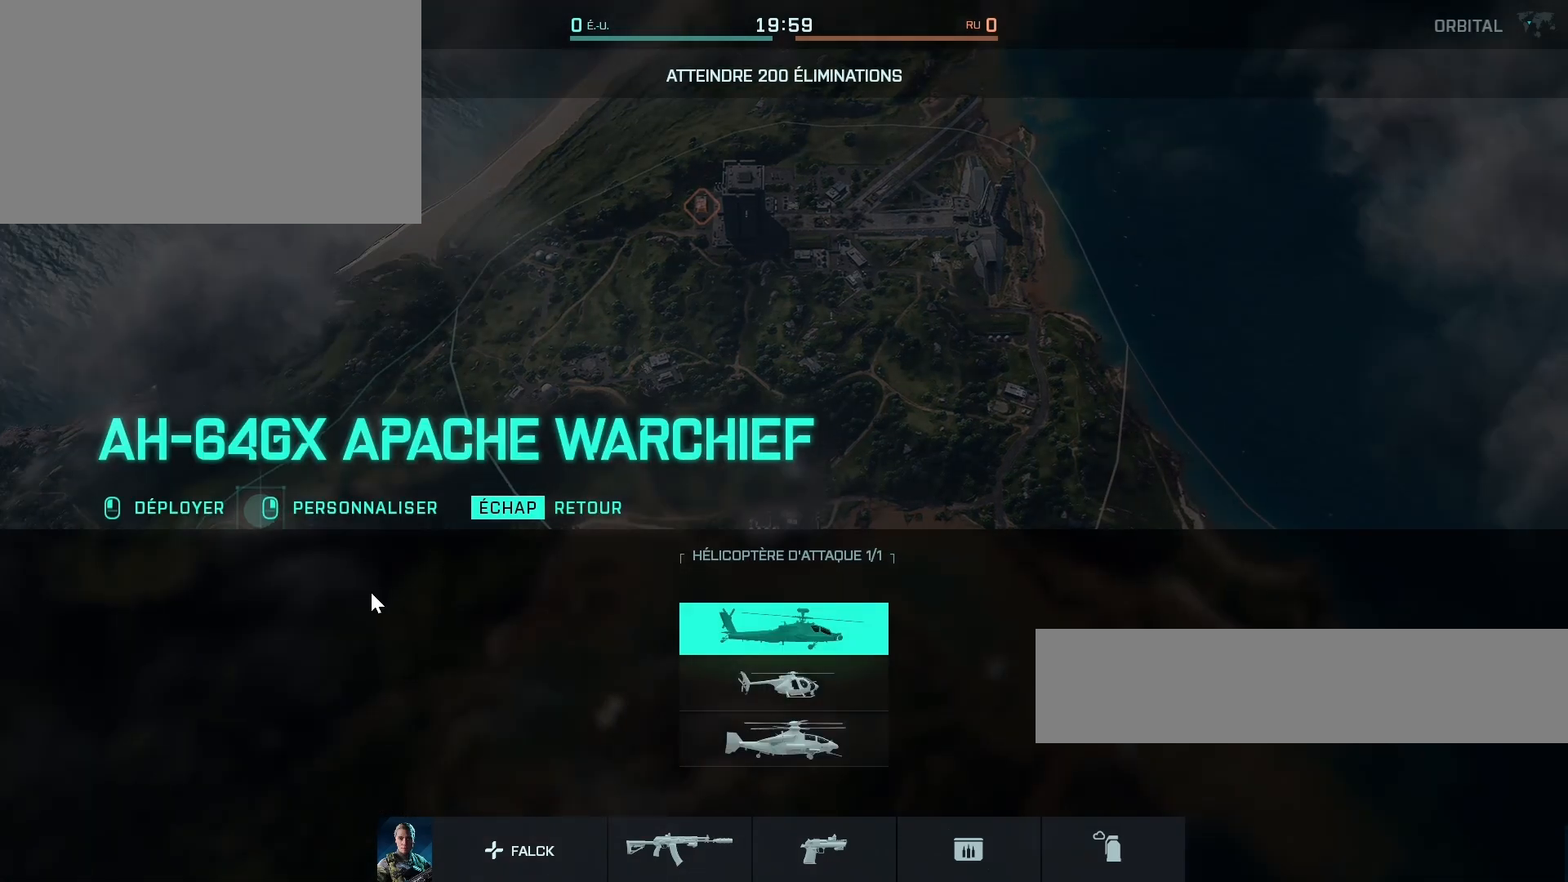
{"keys": [], "mouse": [], "mouse_move": "still", "events": []}
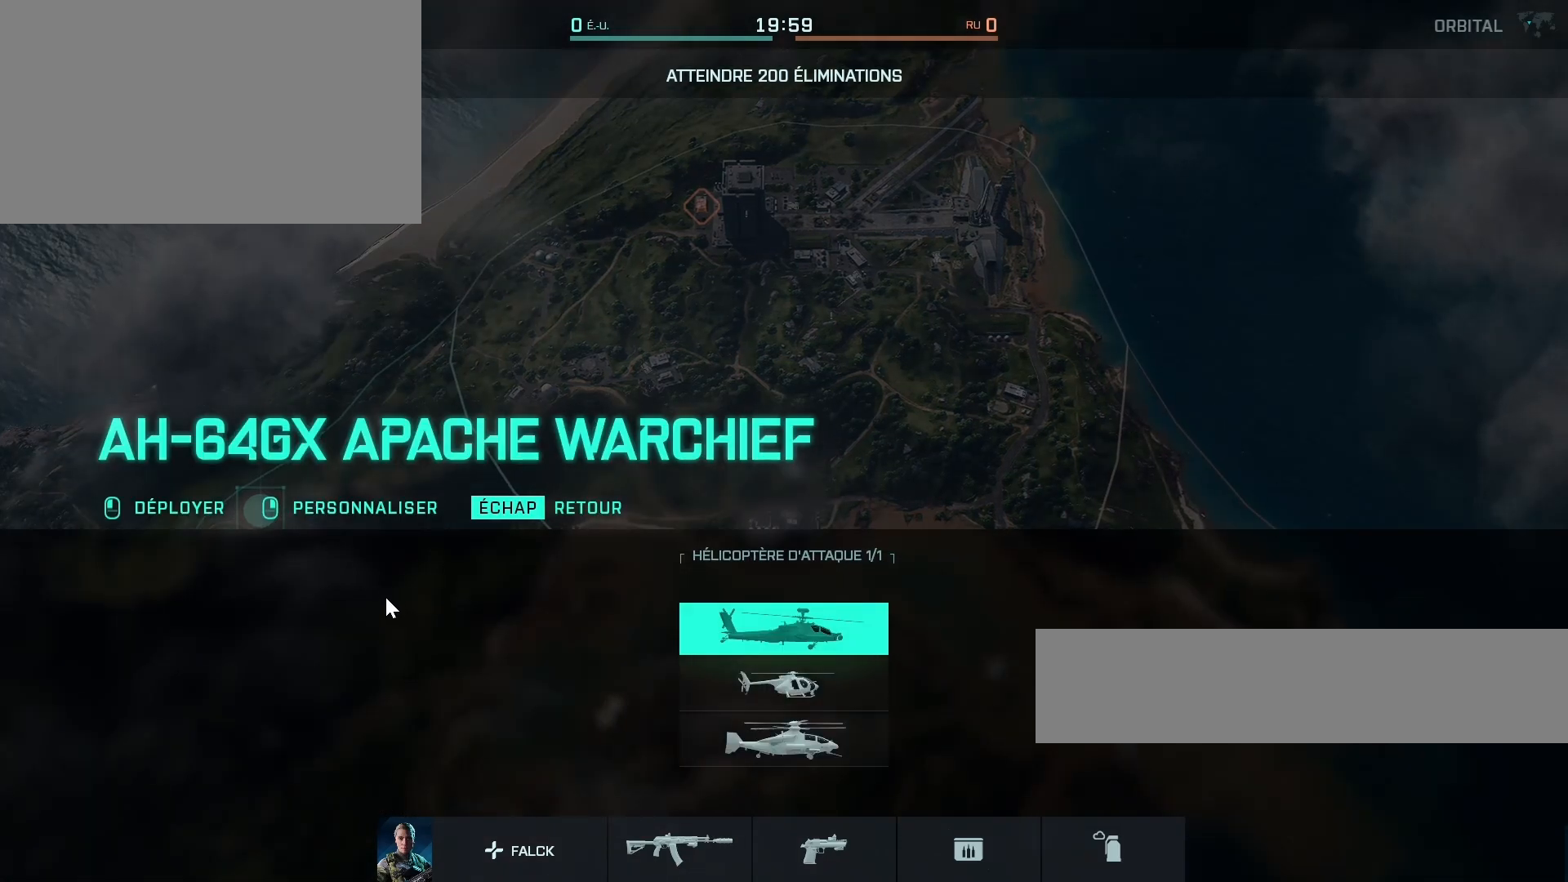
{"keys": [], "mouse": [], "mouse_move": "right", "events": []}